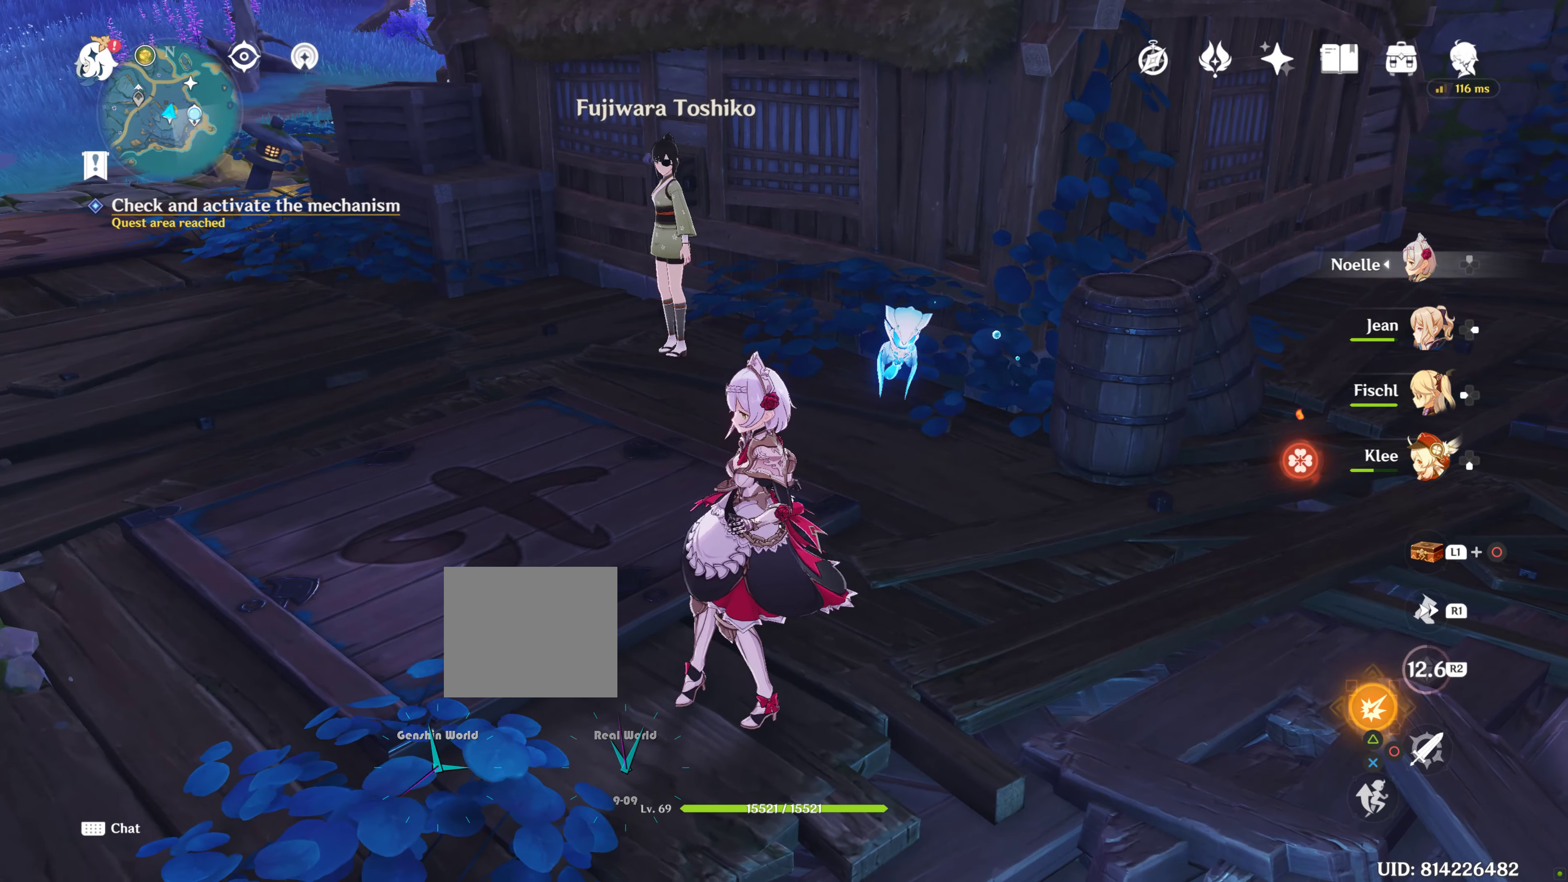
Gameplay with a controller (PlayStation layout); each line is a JSON object with the inputs held at the frame after it. "events" lists button and stick changes between this image and that frame as [ms after this image, input, new state], when the widget could be followed in between.
{"buttons": [], "left_stick": "center", "right_stick": "down-right", "events": [[366, "right_stick", "right"], [416, "right_stick", "down-right"]]}
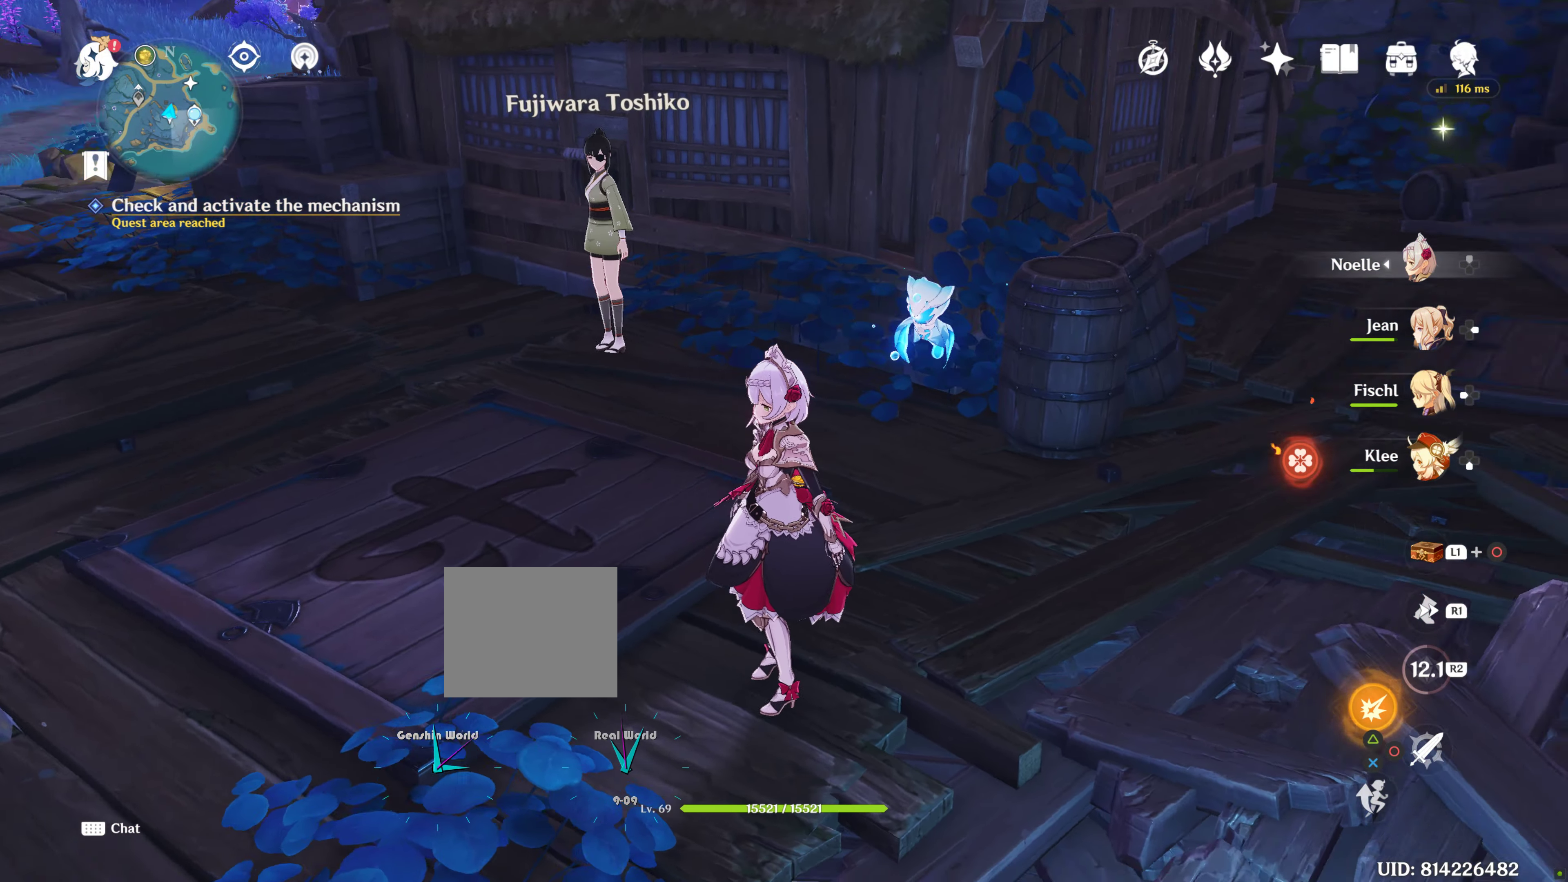
{"buttons": [], "left_stick": "down", "right_stick": "center", "events": [[66, "right_stick", "center"], [166, "left_stick", "right"], [366, "left_stick", "center"], [416, "left_stick", "right"], [500, "left_stick", "down"]]}
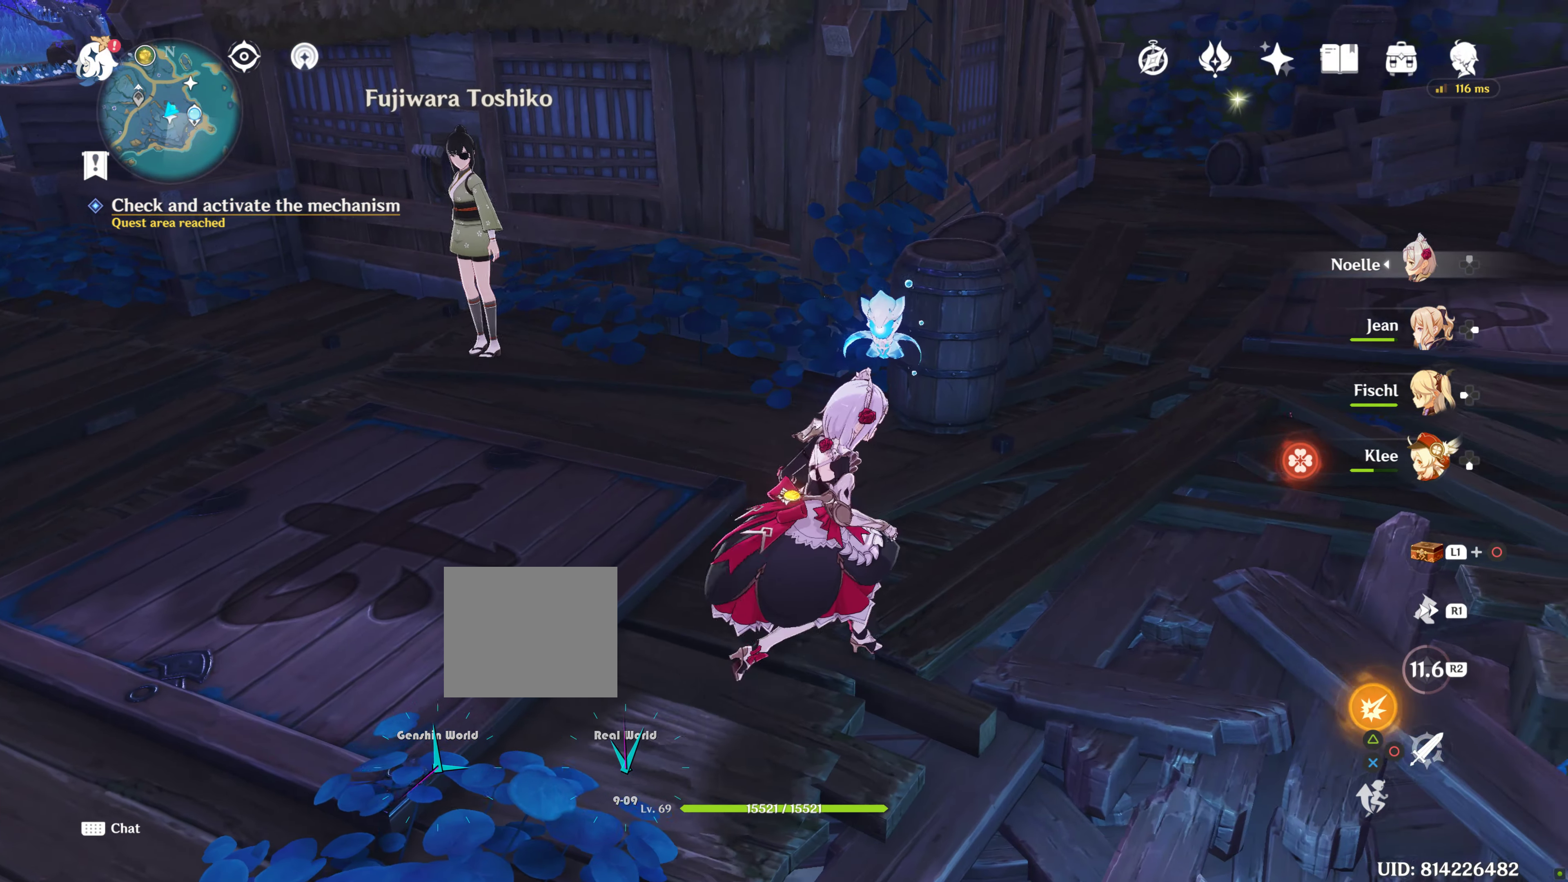
{"buttons": [], "left_stick": "down", "right_stick": "center", "events": []}
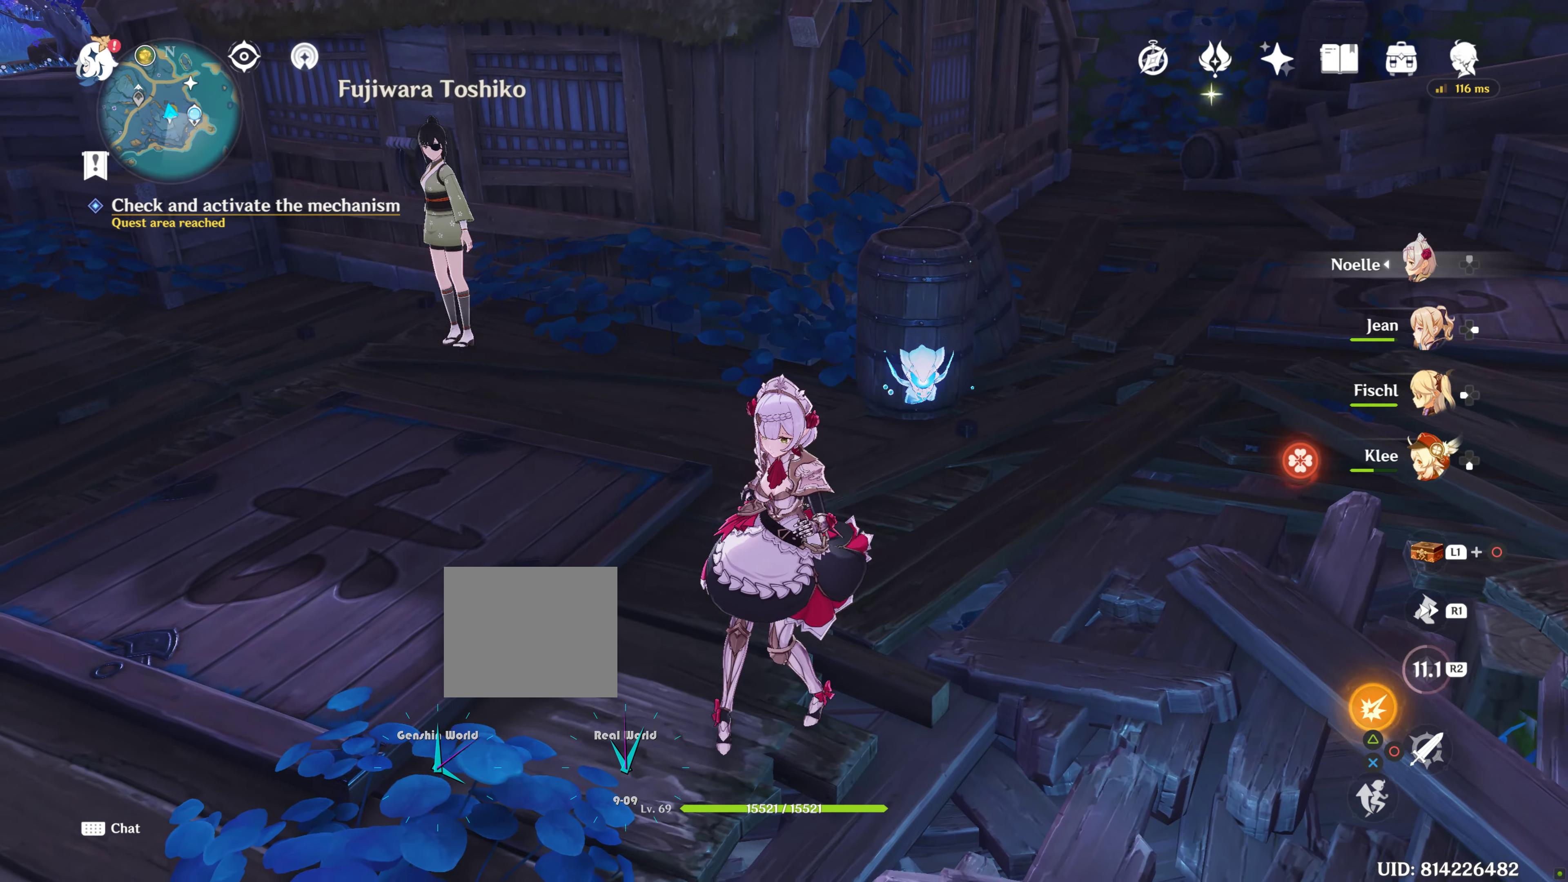
{"buttons": ["L1"], "left_stick": "center", "right_stick": "center", "events": [[67, "L1", "down"], [67, "left_stick", "center"]]}
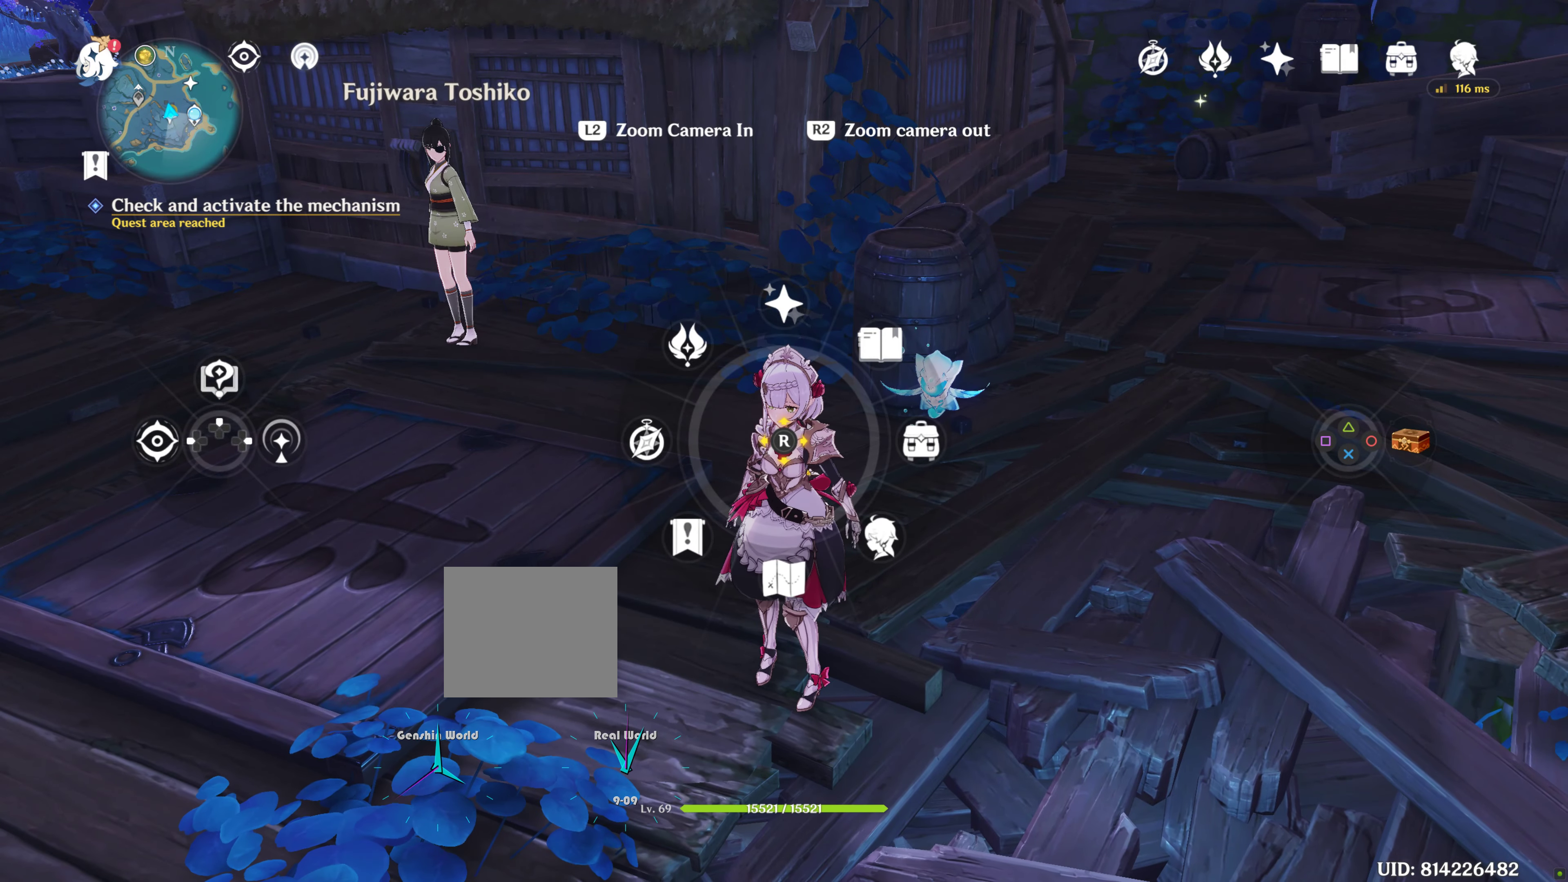
{"buttons": ["L1"], "left_stick": "center", "right_stick": "center", "events": [[133, "right_stick", "down-right"], [367, "right_stick", "center"]]}
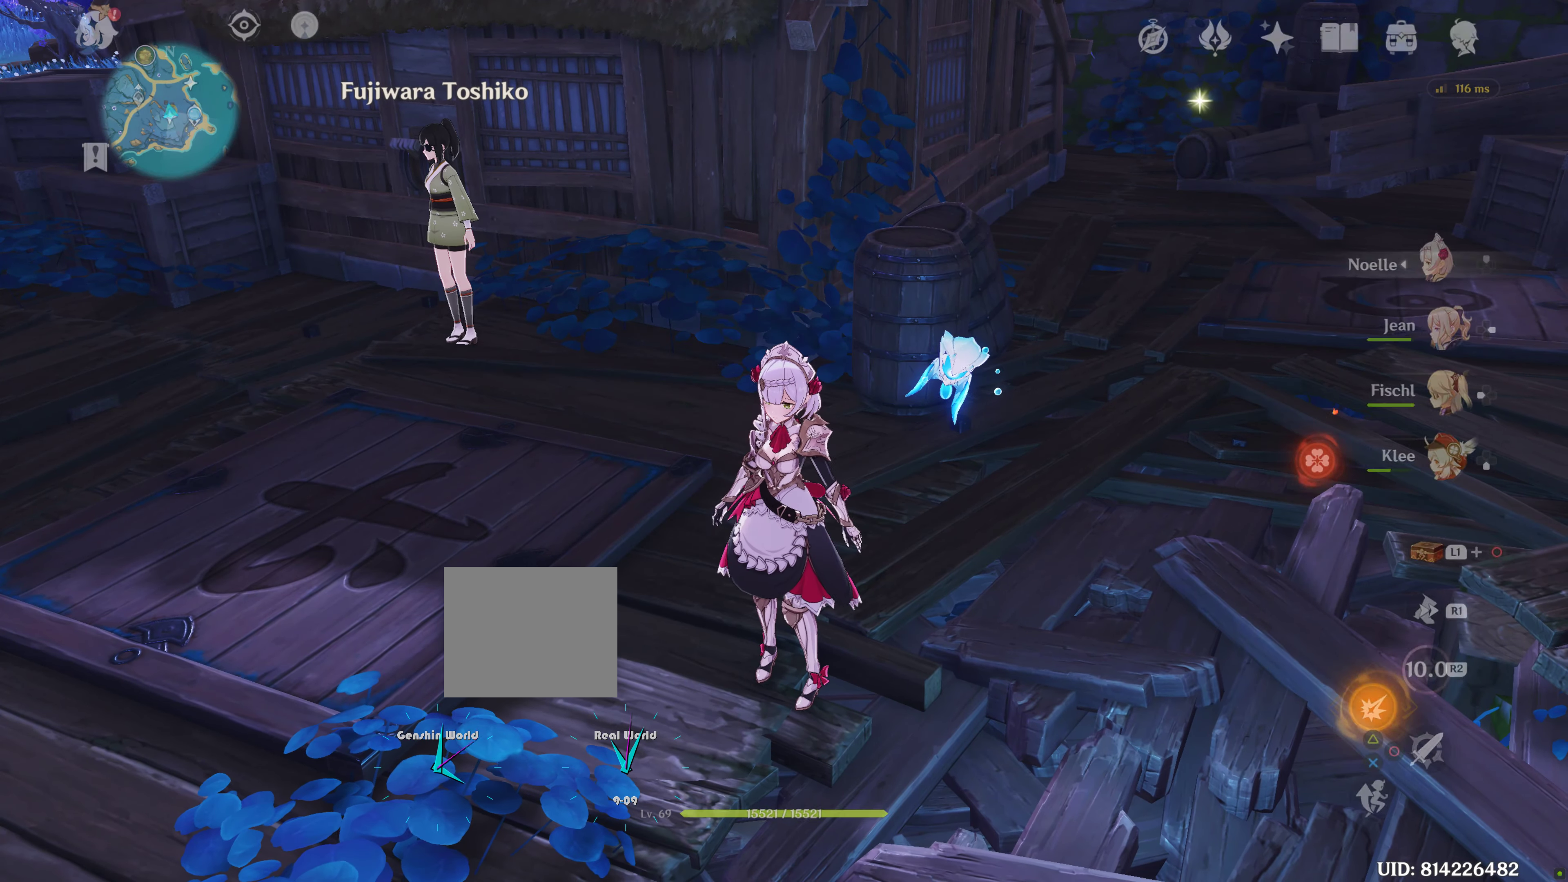
{"buttons": [], "left_stick": "center", "right_stick": "center", "events": [[333, "L1", "up"], [350, "CIRCLE", "down"], [433, "CIRCLE", "up"]]}
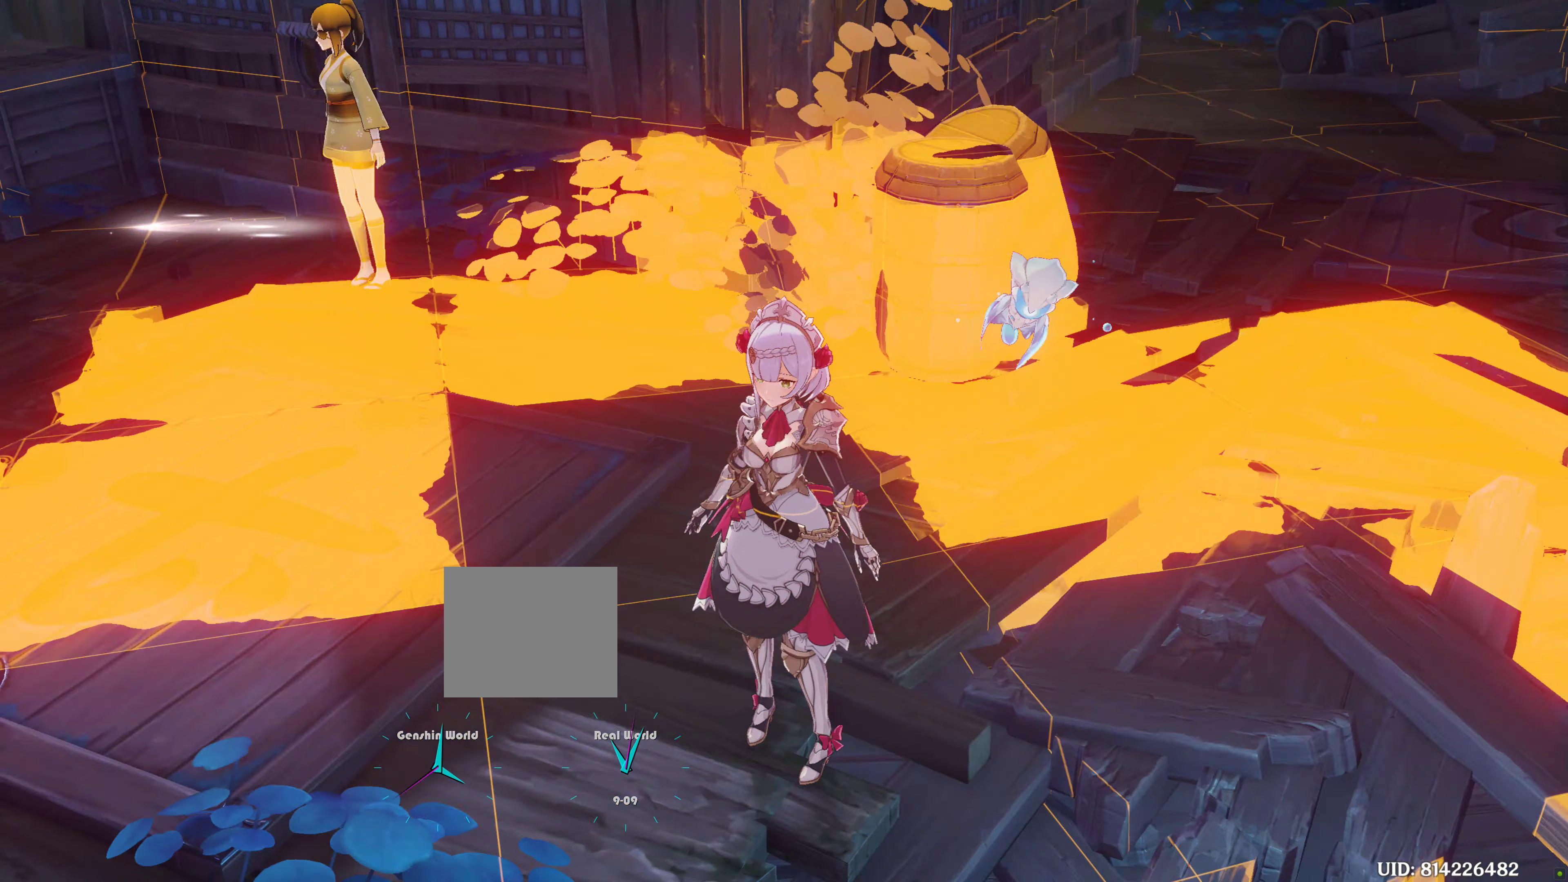
{"buttons": [], "left_stick": "center", "right_stick": "center", "events": [[17, "CIRCLE", "down"], [117, "CIRCLE", "up"], [200, "CIRCLE", "down"], [283, "CIRCLE", "up"]]}
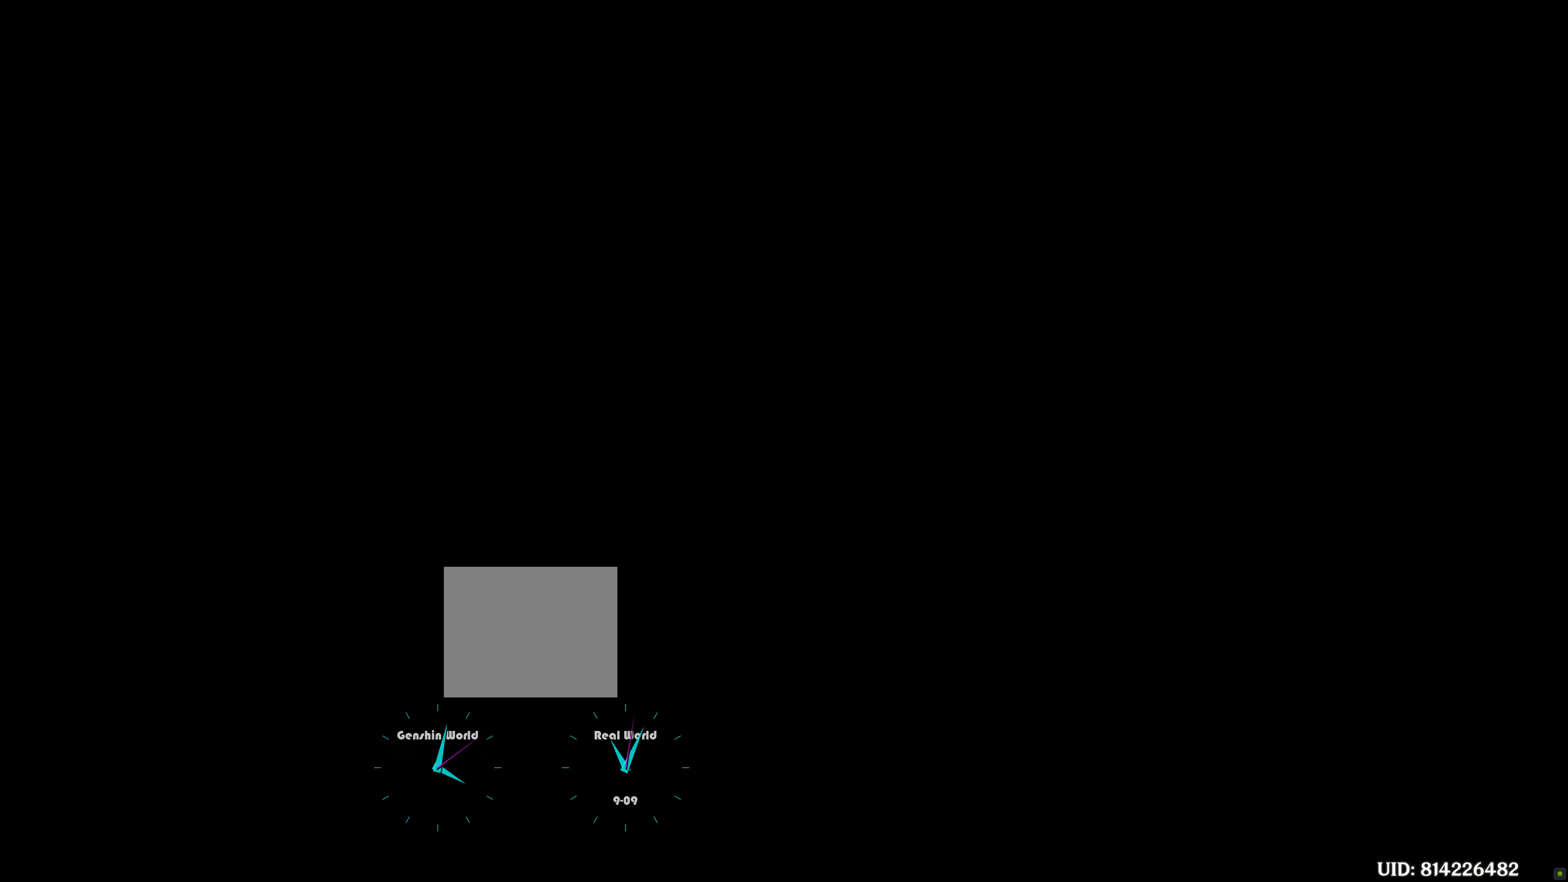
{"buttons": [], "left_stick": "center", "right_stick": "center", "events": []}
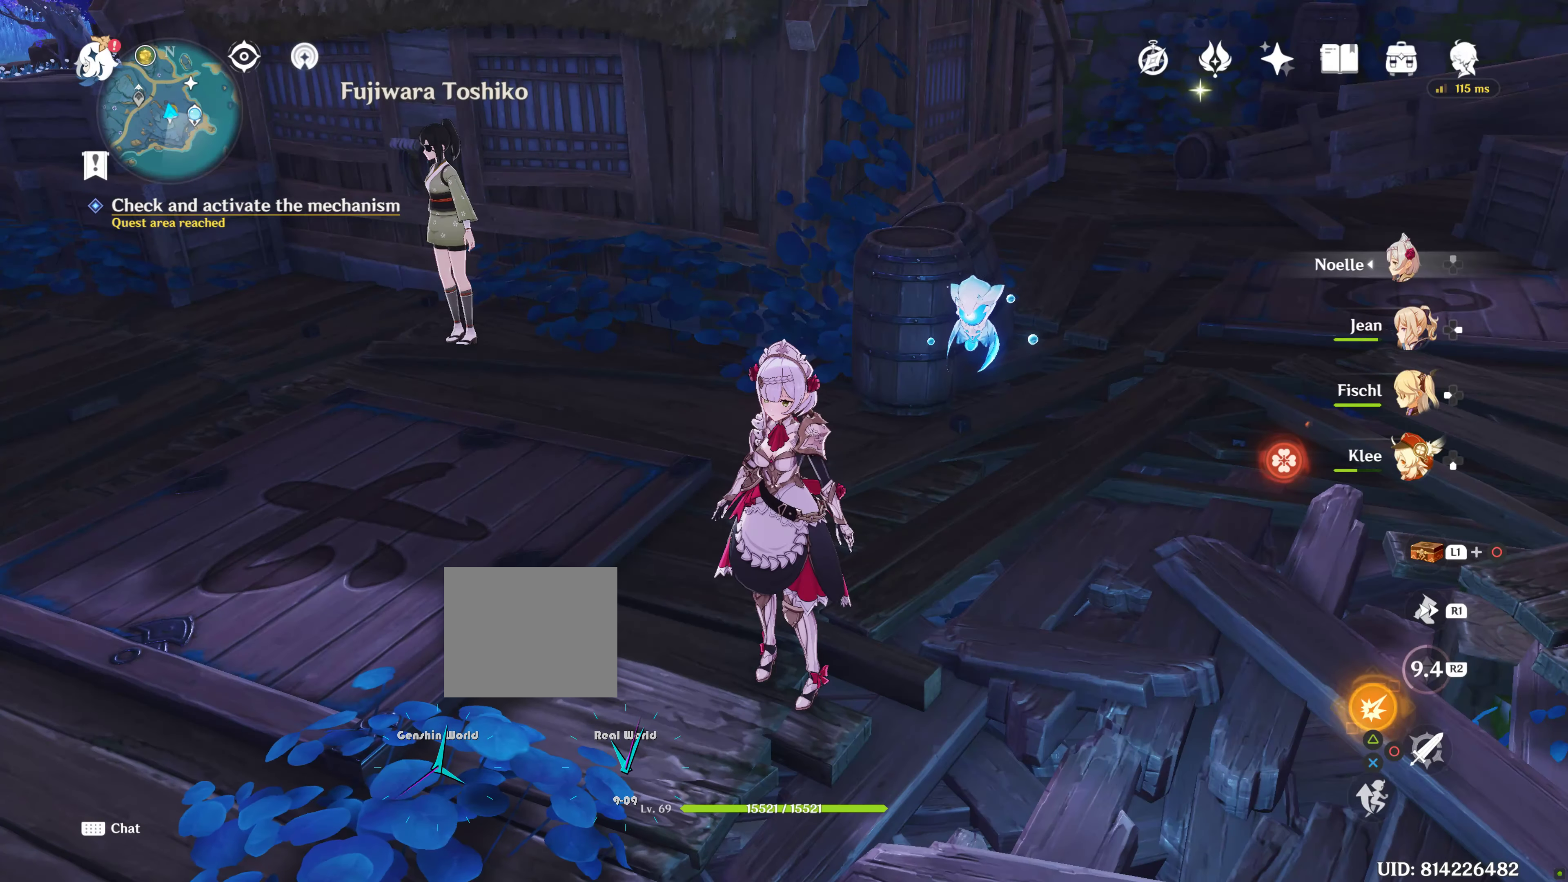
{"buttons": ["L1"], "left_stick": "center", "right_stick": "center", "events": [[167, "L1", "down"]]}
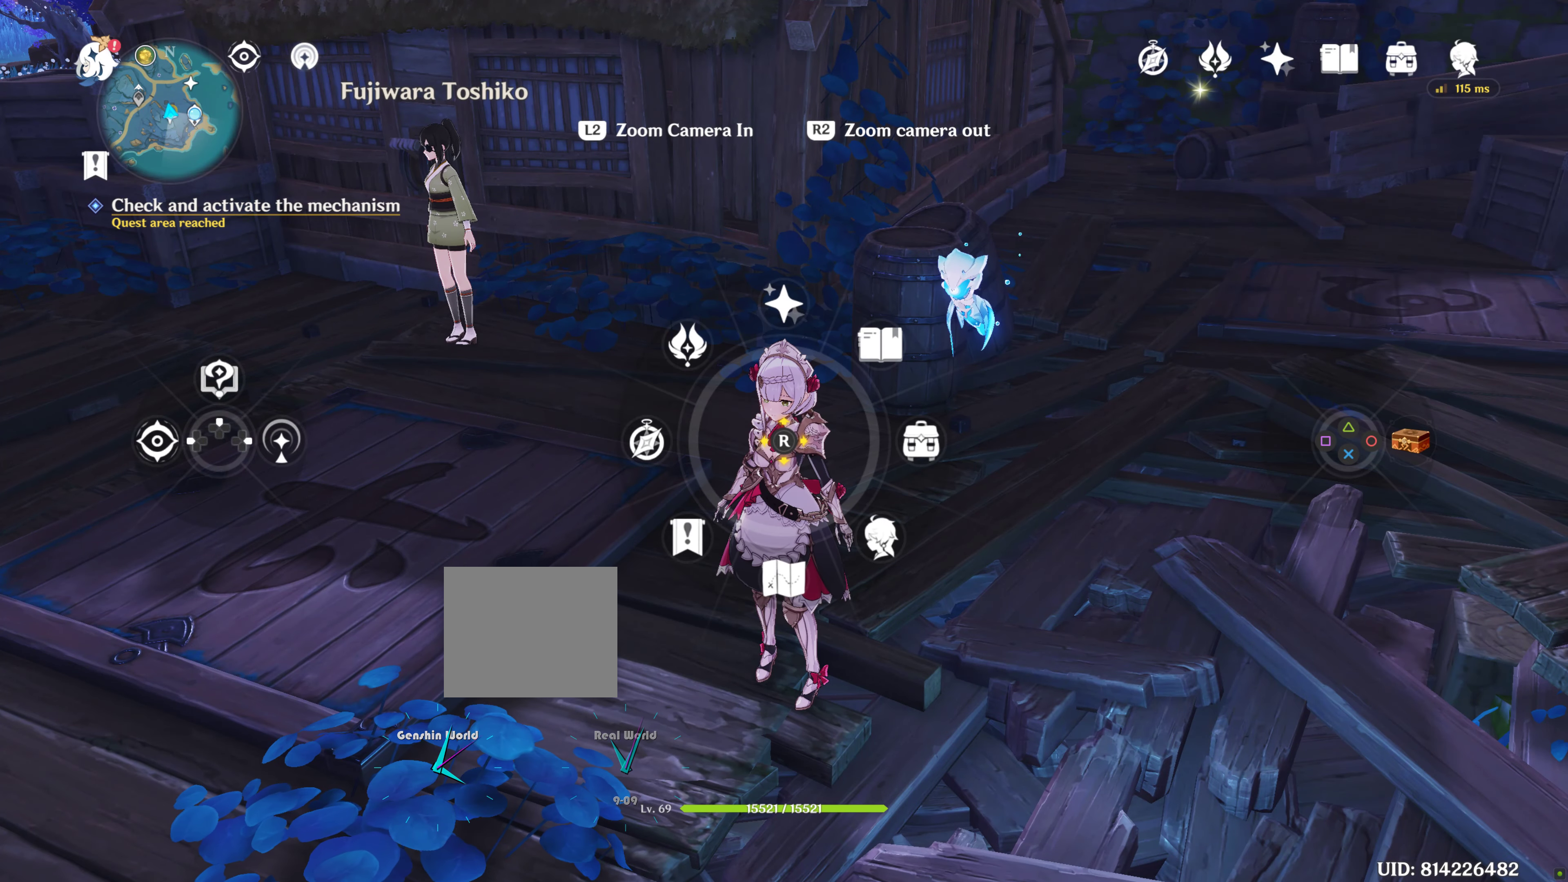
{"buttons": ["L1"], "left_stick": "center", "right_stick": "center", "events": [[100, "right_stick", "right"], [300, "right_stick", "center"]]}
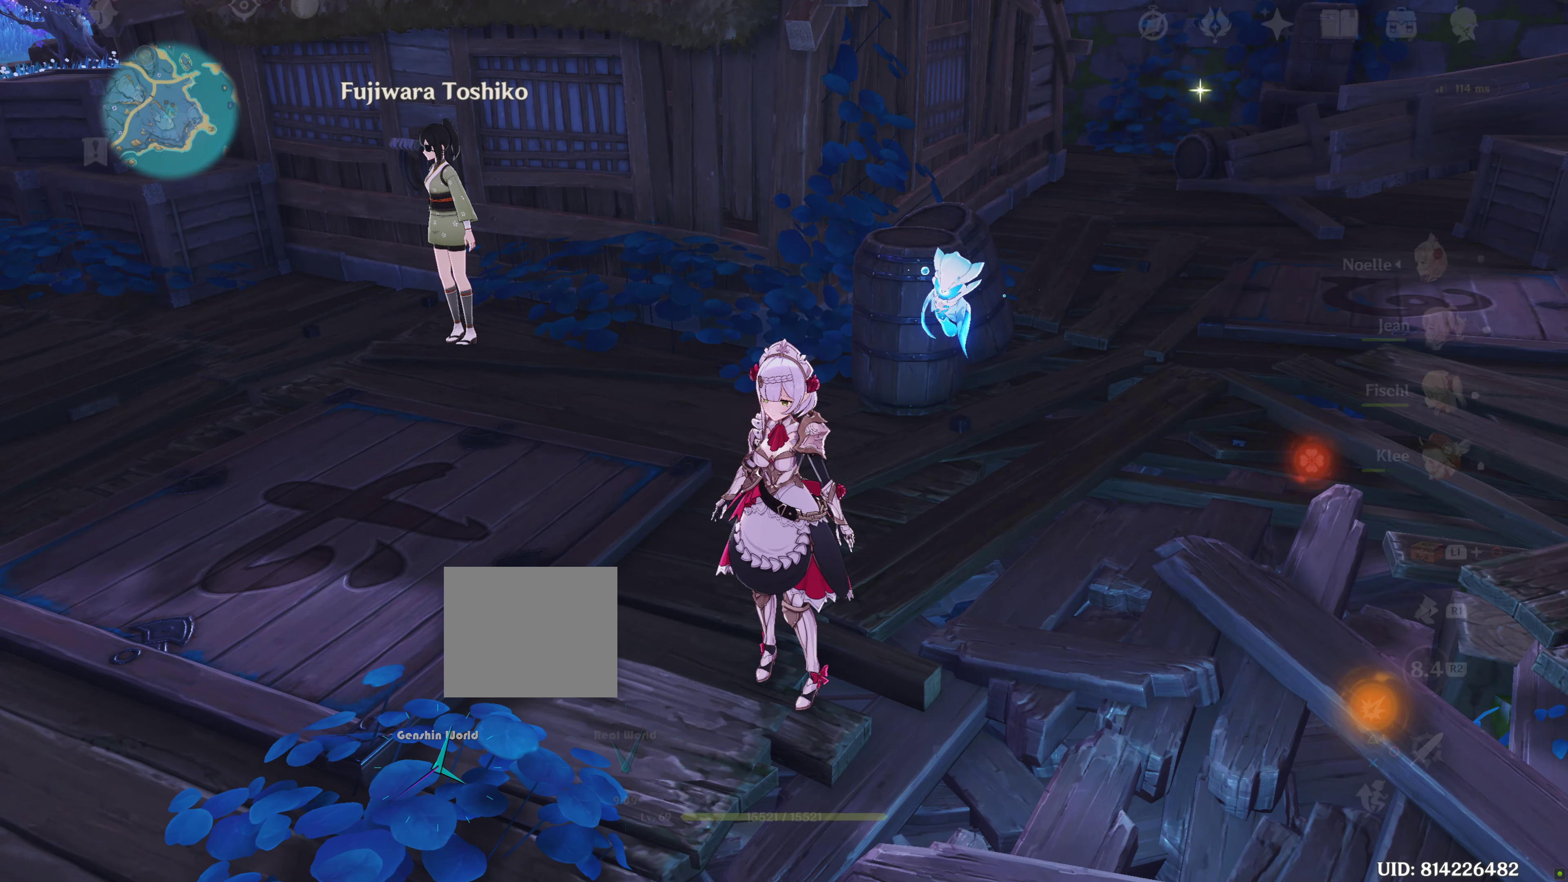
{"buttons": [], "left_stick": "center", "right_stick": "center", "events": [[183, "L1", "up"]]}